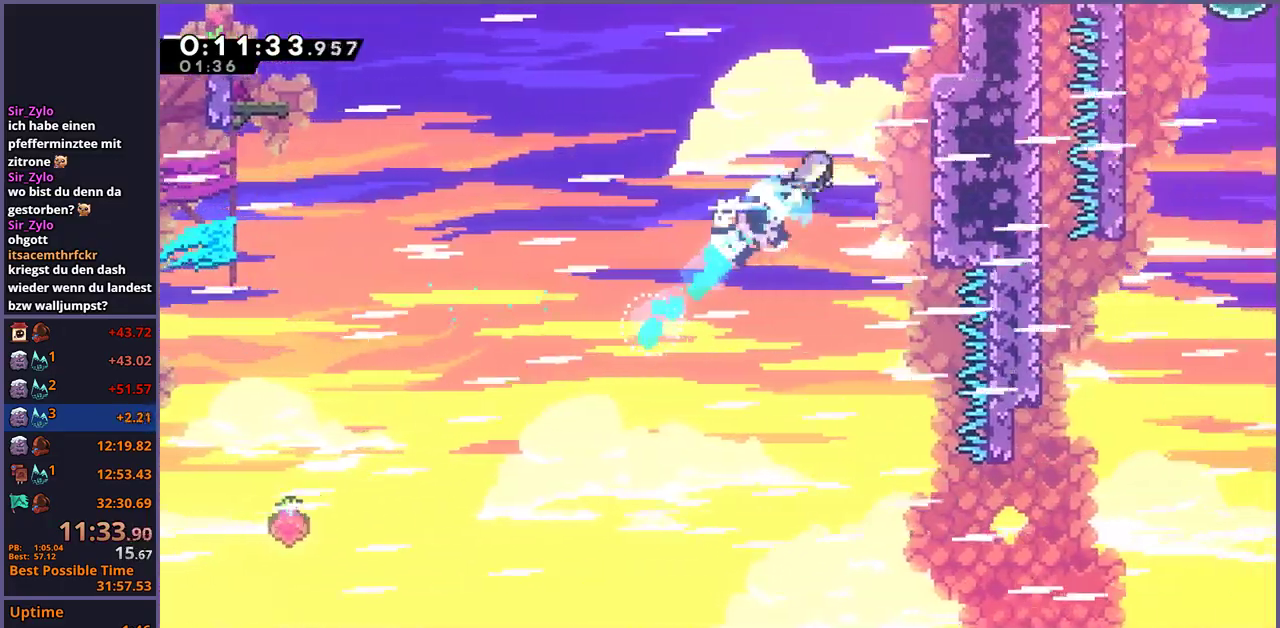
Gameplay with a controller (PlayStation layout); each line is a JSON object with the inputs held at the frame after it. "events" lists button and stick changes between this image and that frame as [ms after this image, input, new state], when the widget could be followed in between. Not read: R1.
{"buttons": ["CROSS", "L1"], "left_stick": "up-right", "right_stick": "center", "events": [[317, "L1", "down"], [333, "CROSS", "down"]]}
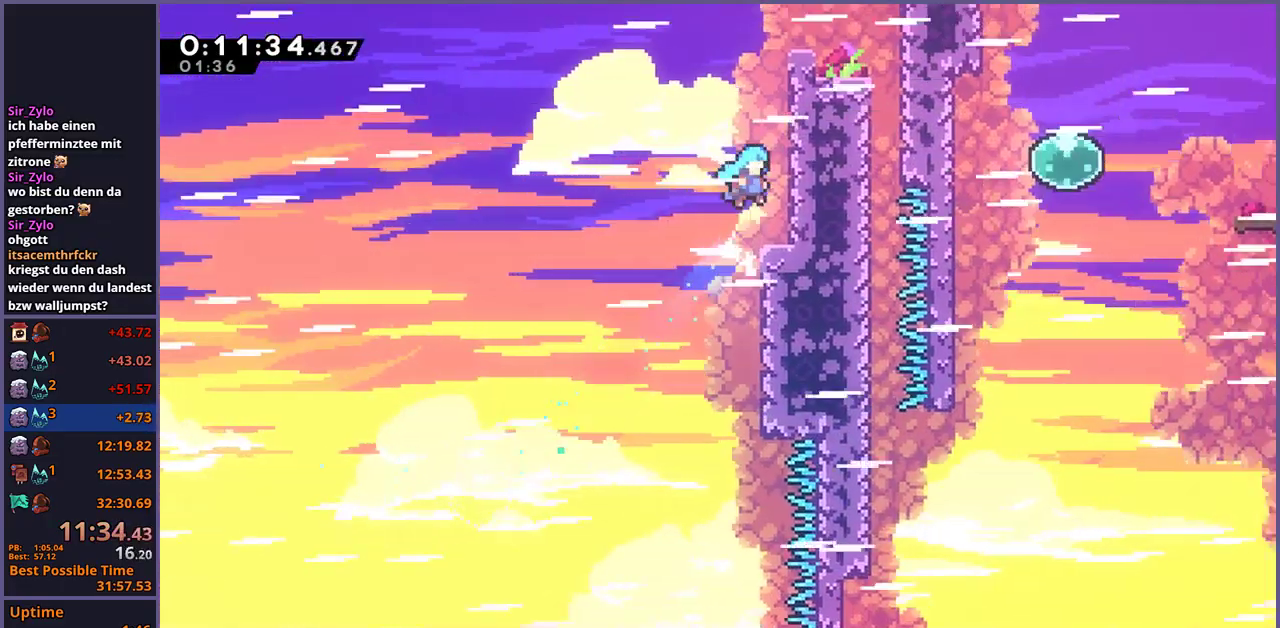
{"buttons": ["CROSS", "L1"], "left_stick": "up-right", "right_stick": "center", "events": [[100, "CROSS", "up"], [167, "CROSS", "down"]]}
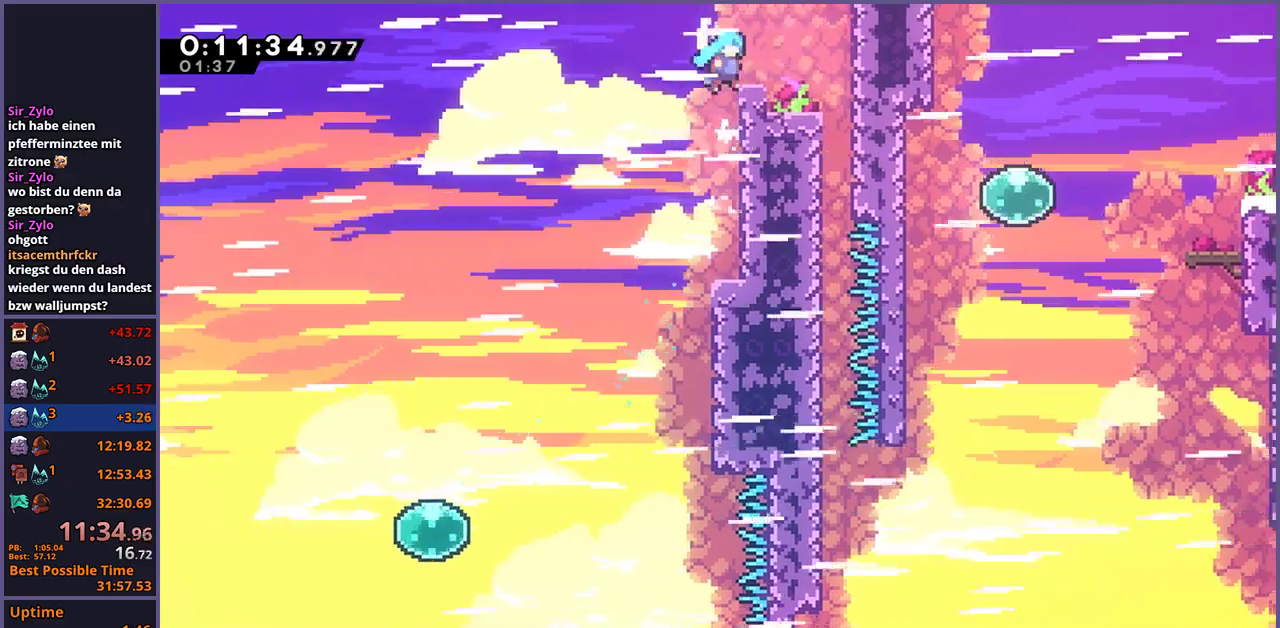
{"buttons": [], "left_stick": "down-right", "right_stick": "center", "events": [[33, "left_stick", "right"], [83, "CROSS", "up"], [167, "L1", "up"], [200, "left_stick", "down-right"], [317, "CROSS", "down"], [383, "CROSS", "up"]]}
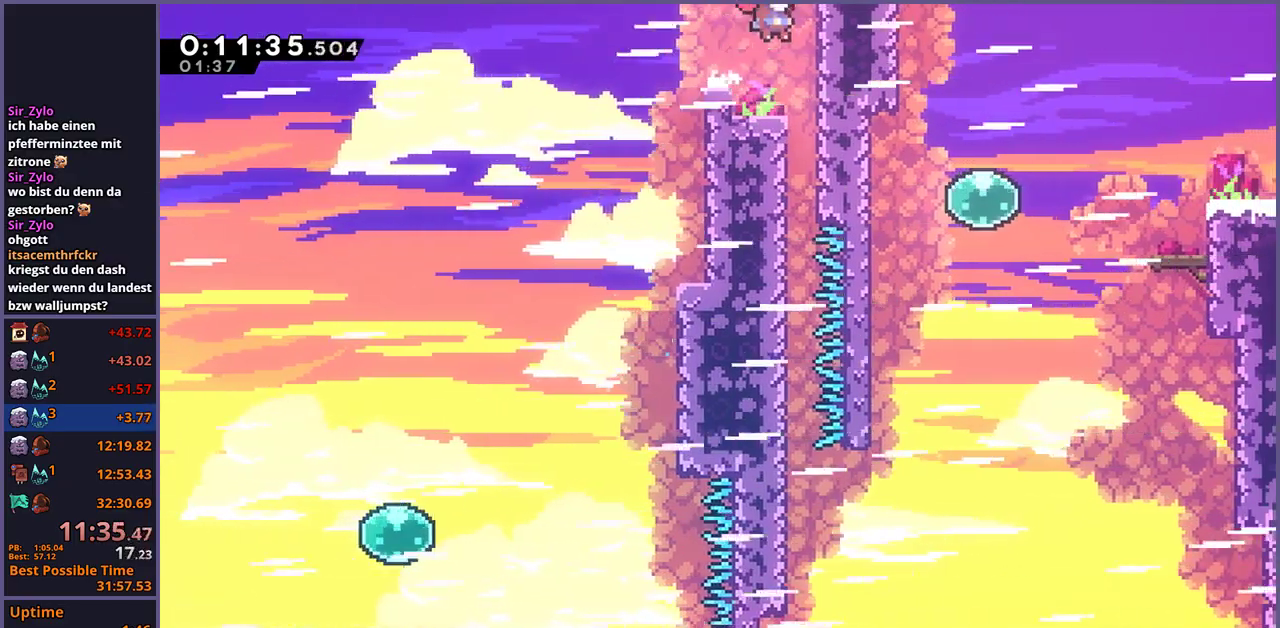
{"buttons": [], "left_stick": "down", "right_stick": "center", "events": [[200, "left_stick", "down"]]}
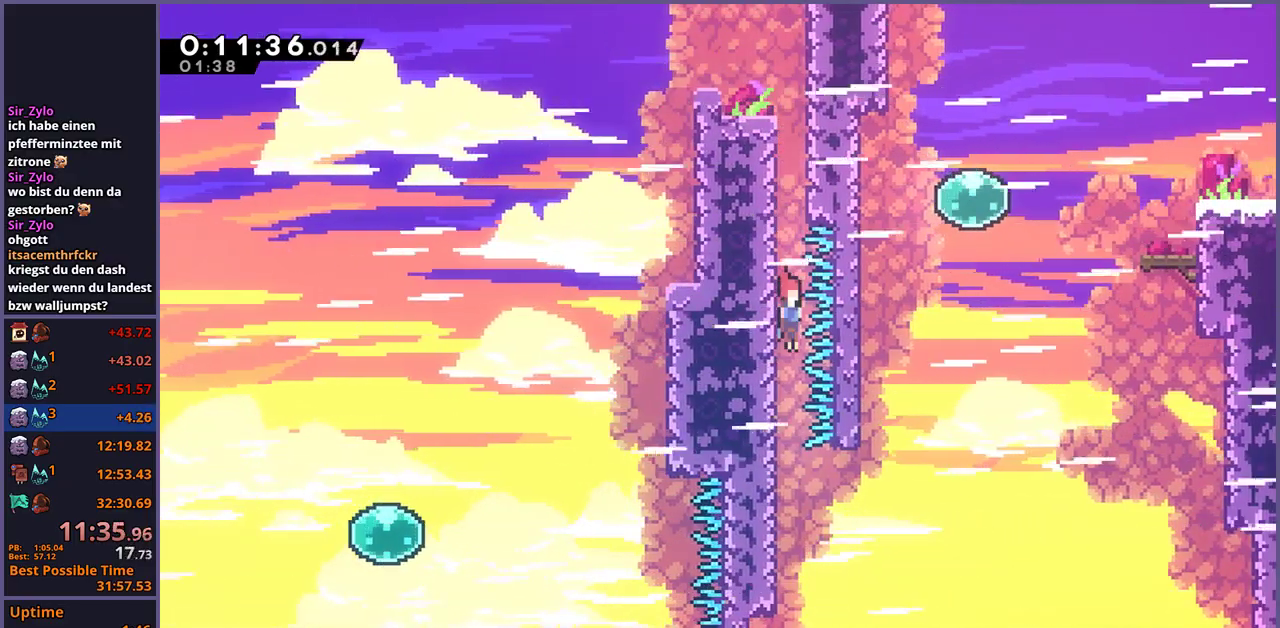
{"buttons": ["CROSS"], "left_stick": "right", "right_stick": "center", "events": [[250, "left_stick", "down-right"], [300, "CROSS", "down"], [433, "left_stick", "right"]]}
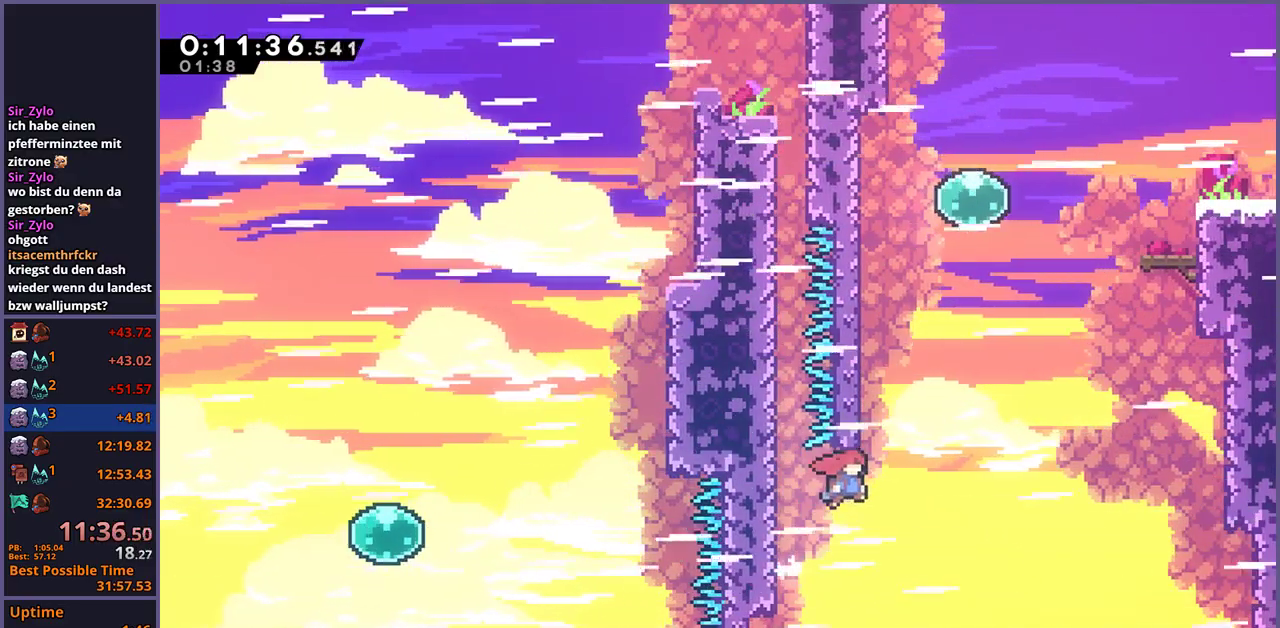
{"buttons": ["CROSS"], "left_stick": "up", "right_stick": "center", "events": [[133, "left_stick", "up-right"], [183, "left_stick", "up"], [200, "CROSS", "up"], [417, "CROSS", "down"]]}
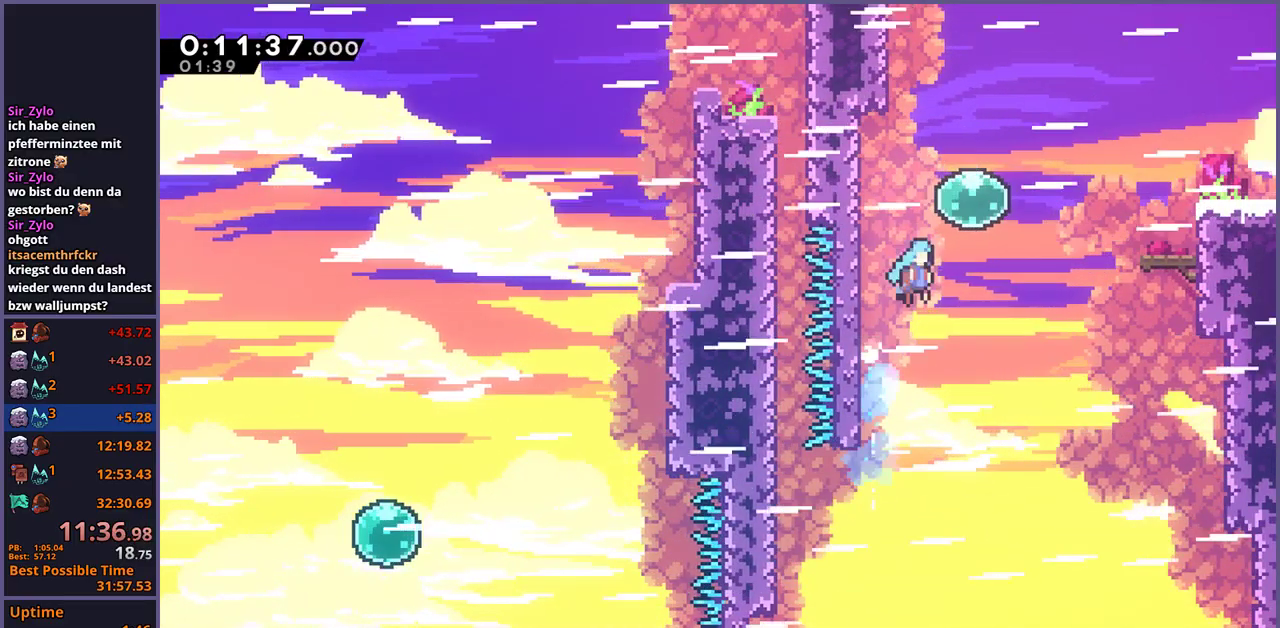
{"buttons": [], "left_stick": "right", "right_stick": "center", "events": [[17, "left_stick", "up-right"], [83, "left_stick", "right"], [100, "CROSS", "up"]]}
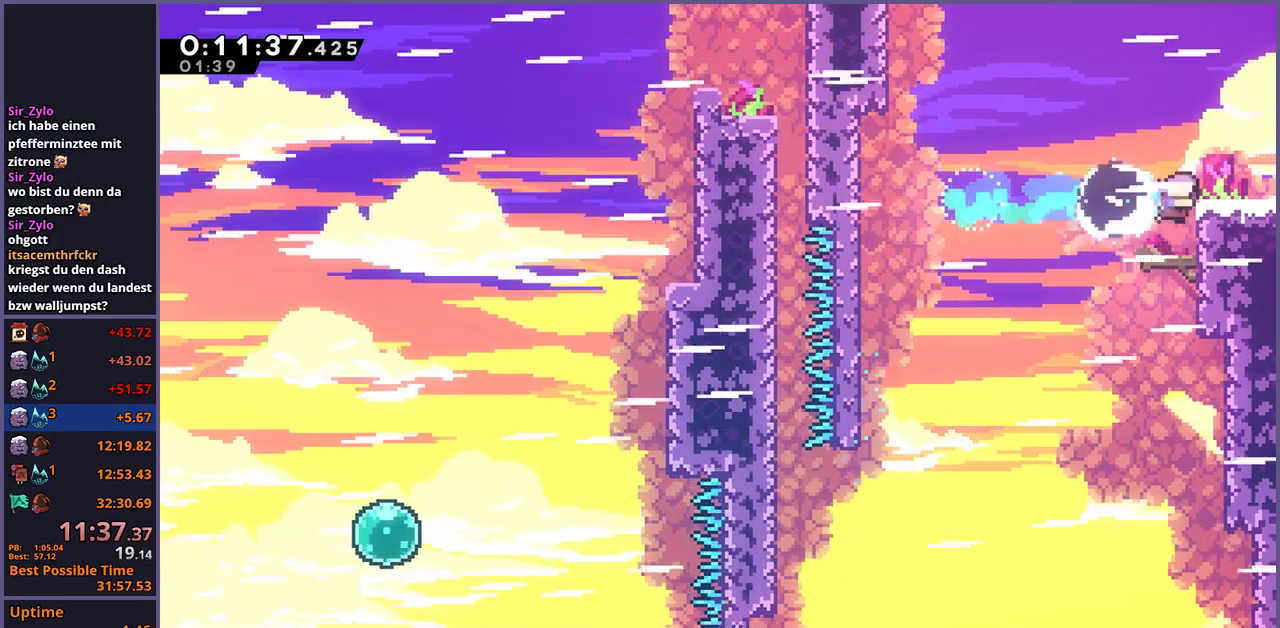
{"buttons": ["CROSS"], "left_stick": "down-right", "right_stick": "center", "events": [[50, "L1", "down"], [133, "CROSS", "down"], [183, "CROSS", "up"], [217, "left_stick", "down-right"], [250, "L1", "up"], [500, "CROSS", "down"]]}
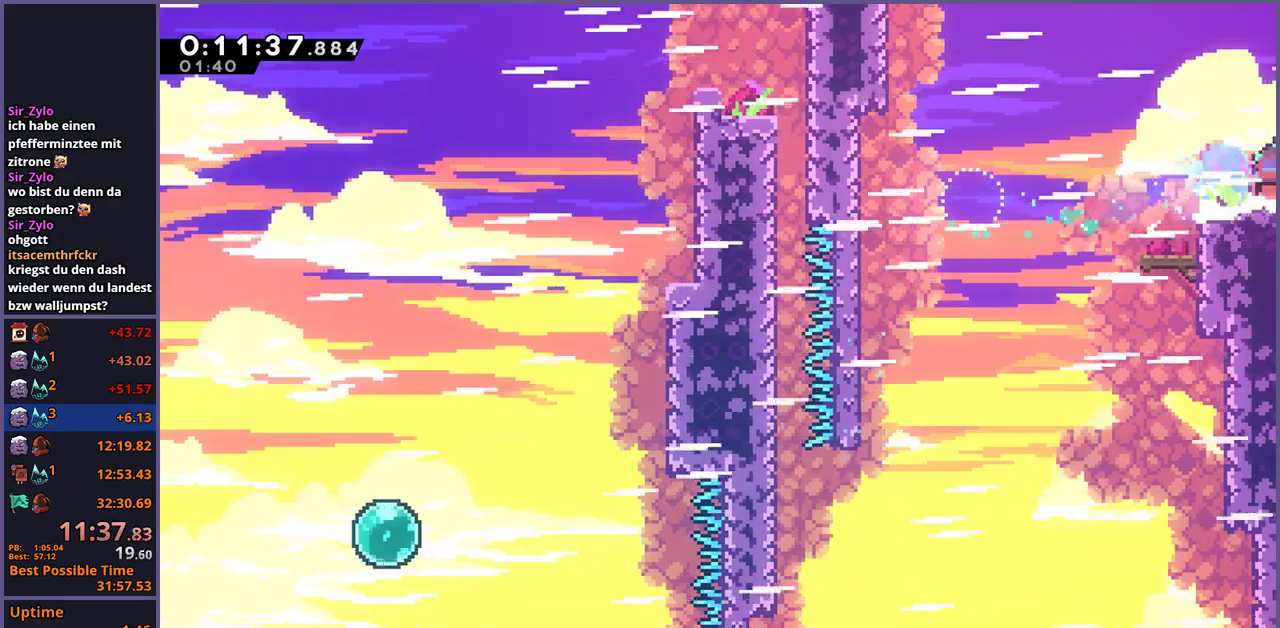
{"buttons": ["CROSS"], "left_stick": "right", "right_stick": "center", "events": [[150, "left_stick", "right"], [200, "left_stick", "center"], [367, "left_stick", "right"]]}
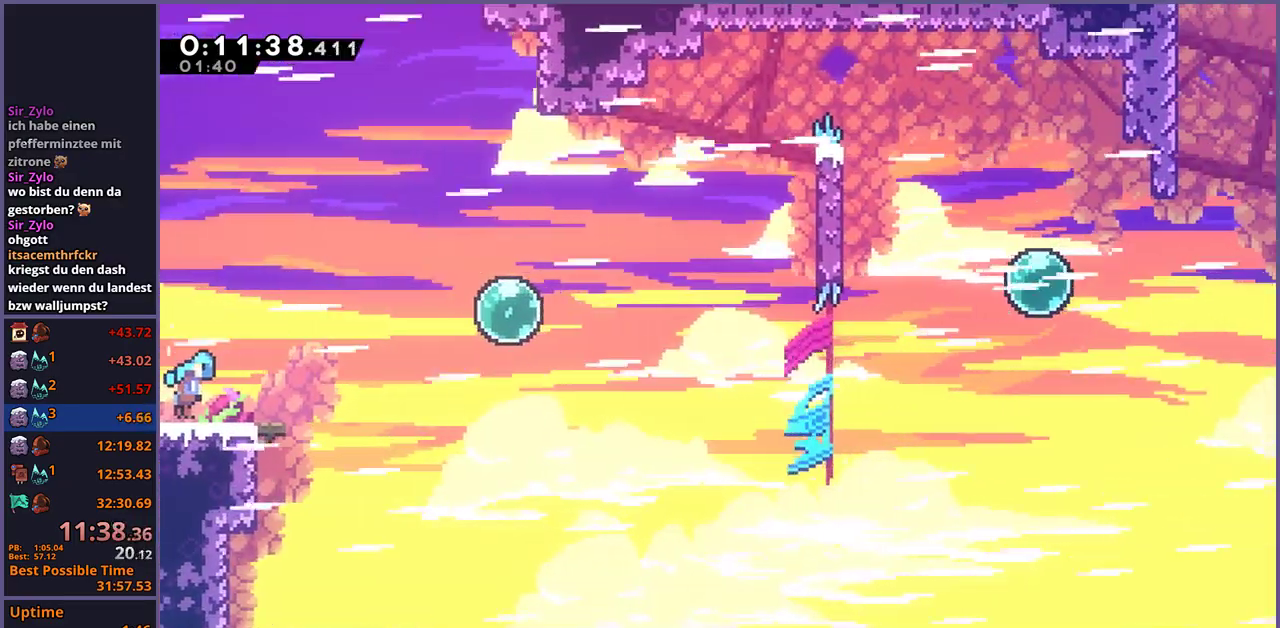
{"buttons": [], "left_stick": "up-right", "right_stick": "center", "events": [[317, "left_stick", "up-right"], [400, "CROSS", "up"]]}
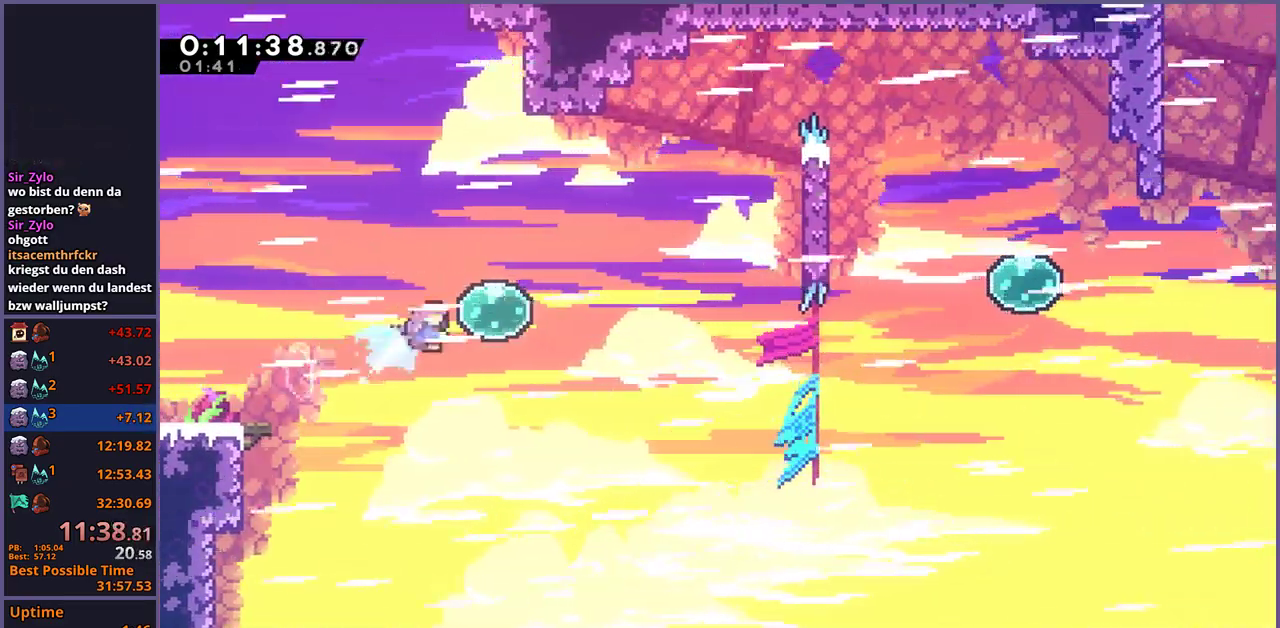
{"buttons": [], "left_stick": "right", "right_stick": "center", "events": [[433, "left_stick", "right"]]}
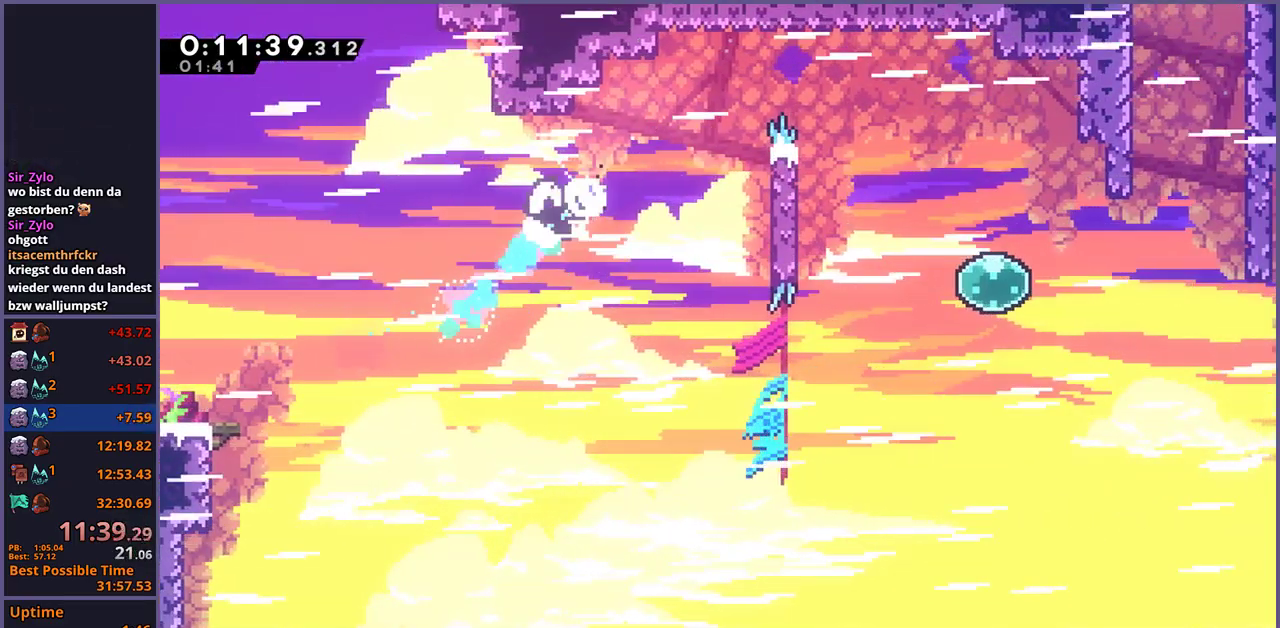
{"buttons": ["CROSS", "L1"], "left_stick": "right", "right_stick": "center", "events": [[233, "L1", "down"], [283, "CROSS", "down"]]}
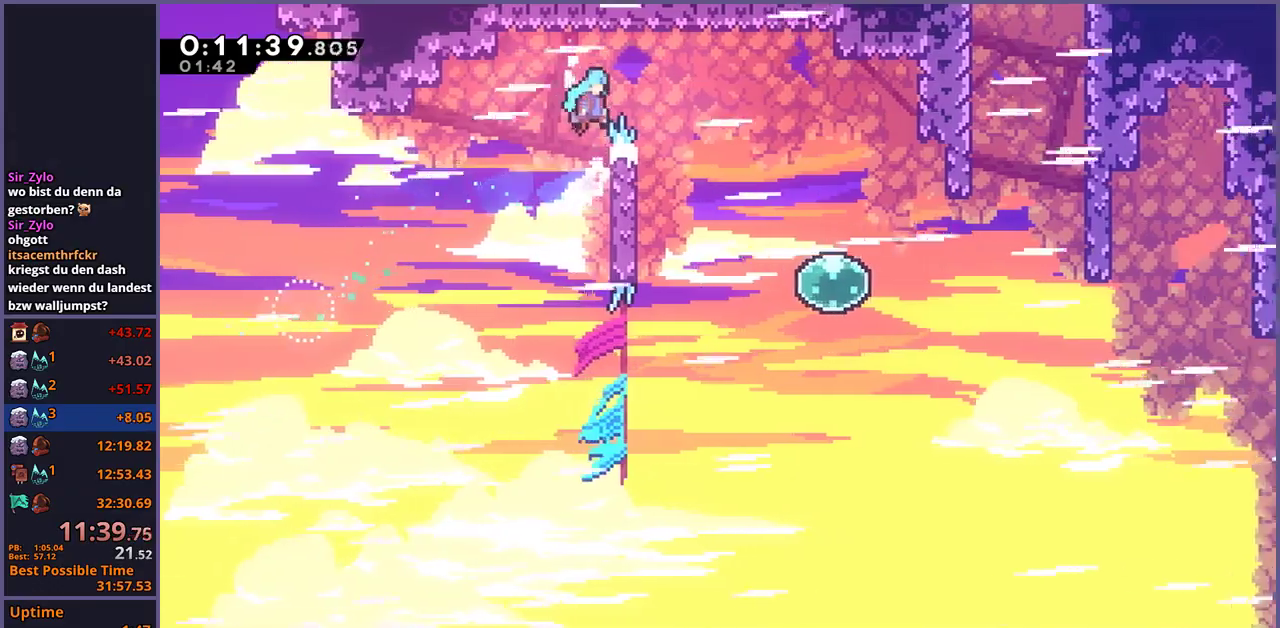
{"buttons": [], "left_stick": "left", "right_stick": "center", "events": [[233, "L1", "up"], [400, "CROSS", "up"], [417, "left_stick", "left"]]}
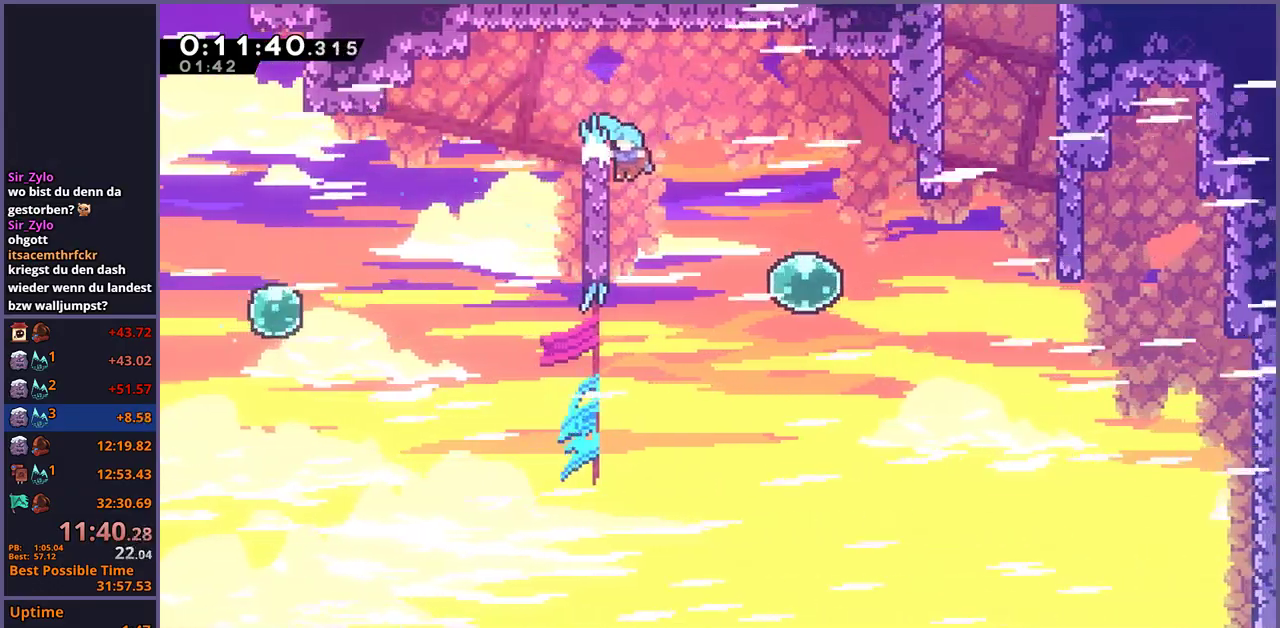
{"buttons": [], "left_stick": "right", "right_stick": "center", "events": [[33, "CROSS", "down"], [50, "left_stick", "right"], [467, "CROSS", "up"]]}
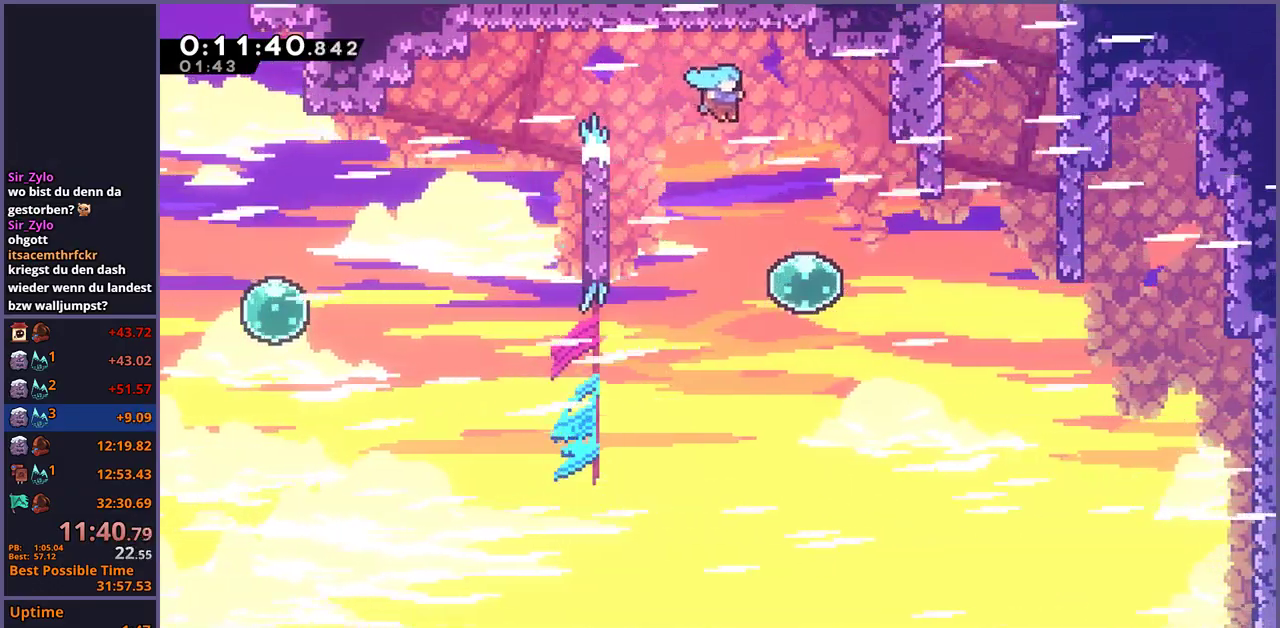
{"buttons": [], "left_stick": "right", "right_stick": "center", "events": []}
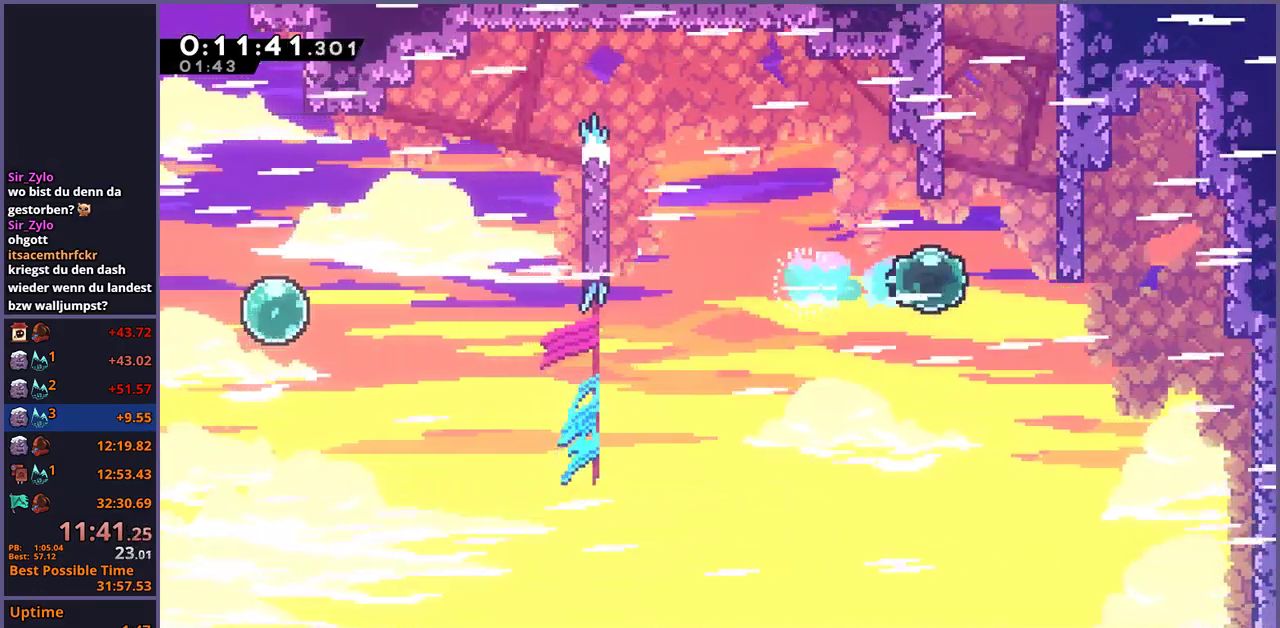
{"buttons": ["CROSS"], "left_stick": "up-left", "right_stick": "center", "events": [[83, "left_stick", "up"], [317, "CROSS", "down"], [400, "left_stick", "up-left"]]}
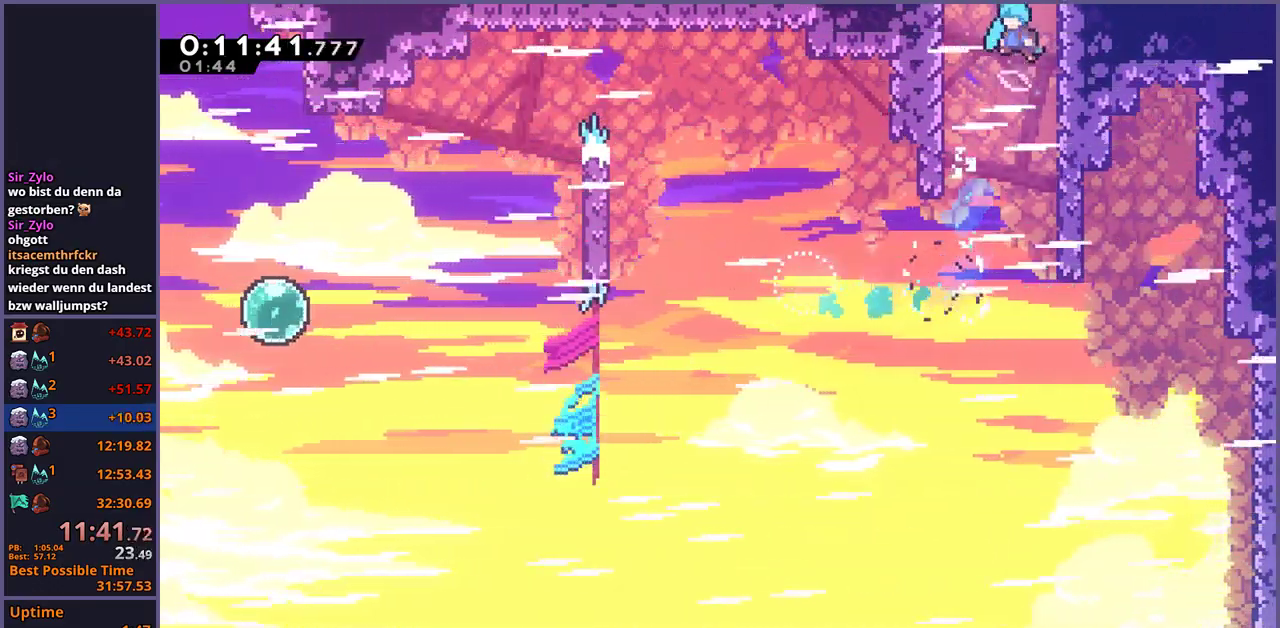
{"buttons": [], "left_stick": "center", "right_stick": "center", "events": [[183, "CROSS", "up"], [233, "left_stick", "center"]]}
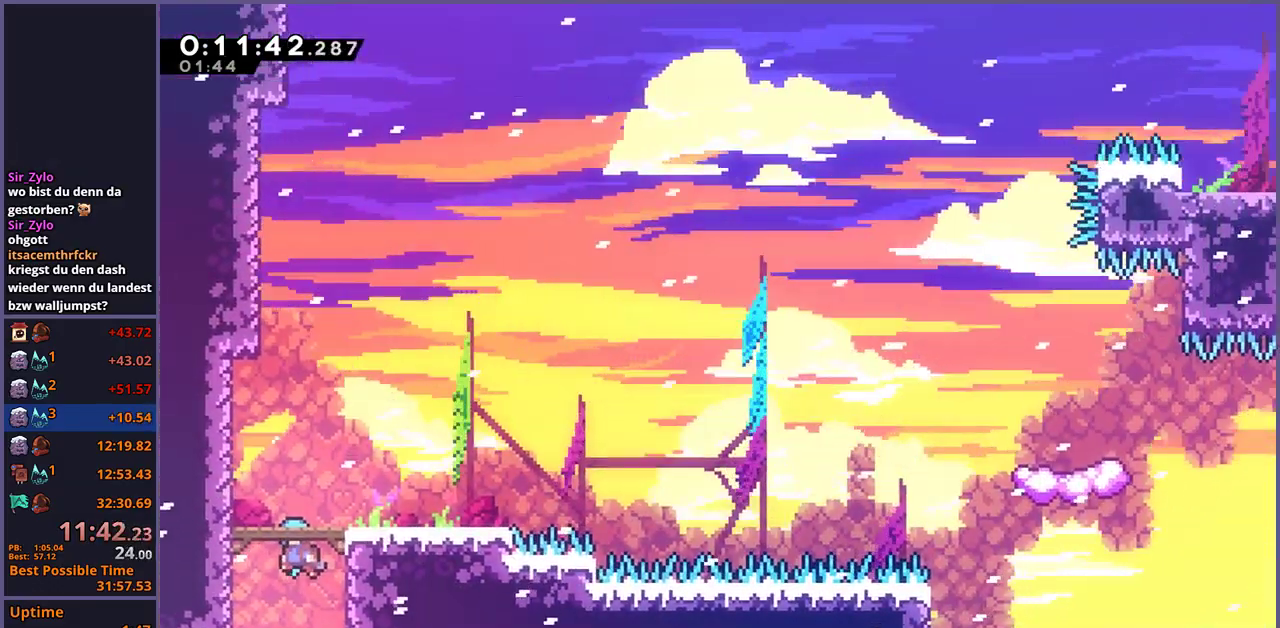
{"buttons": [], "left_stick": "down-right", "right_stick": "center", "events": [[383, "left_stick", "down-right"]]}
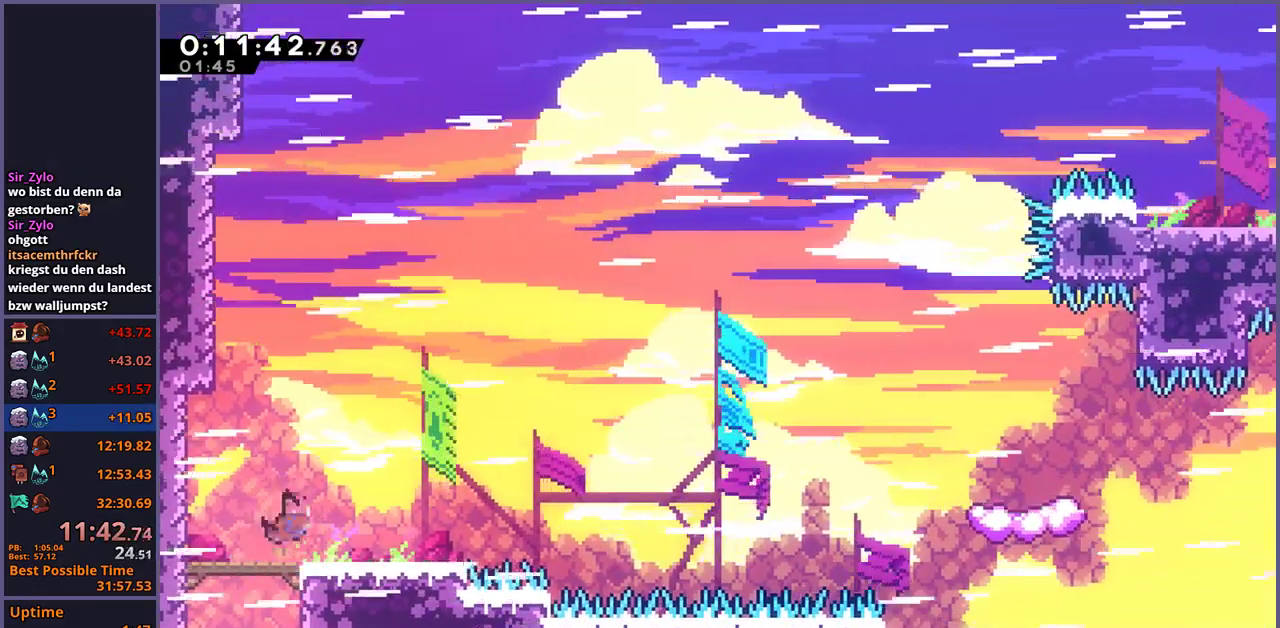
{"buttons": [], "left_stick": "up-right", "right_stick": "center", "events": [[167, "CROSS", "down"], [233, "left_stick", "right"], [317, "CROSS", "up"], [317, "left_stick", "up-right"]]}
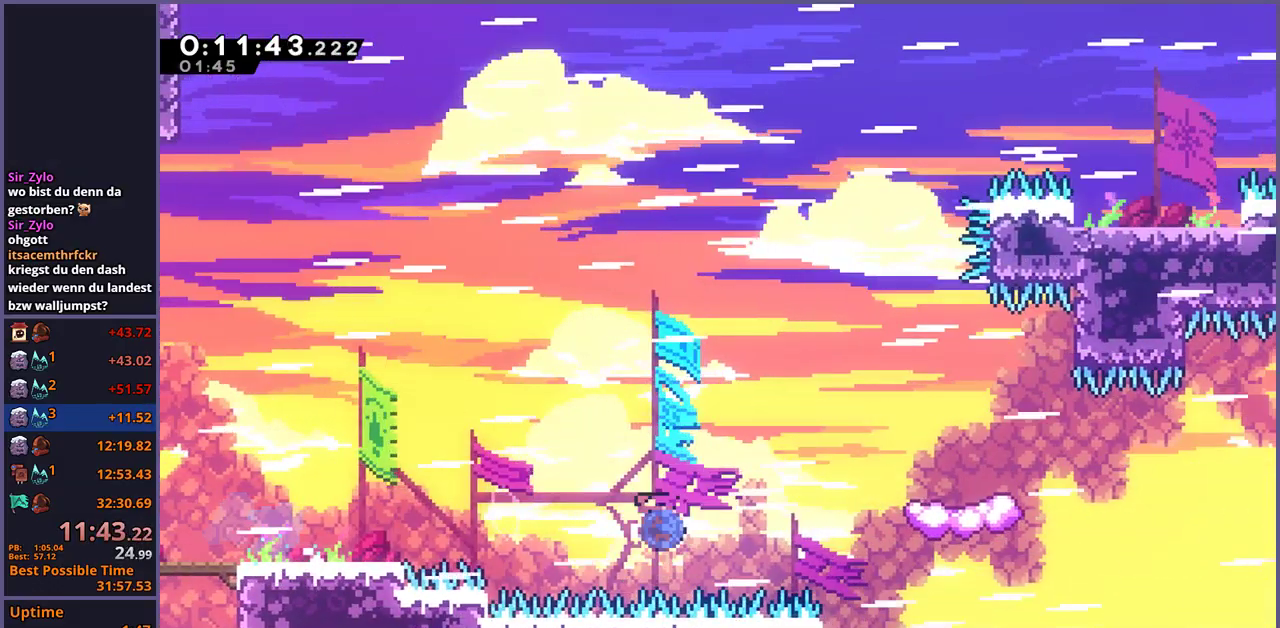
{"buttons": [], "left_stick": "down-left", "right_stick": "center"}
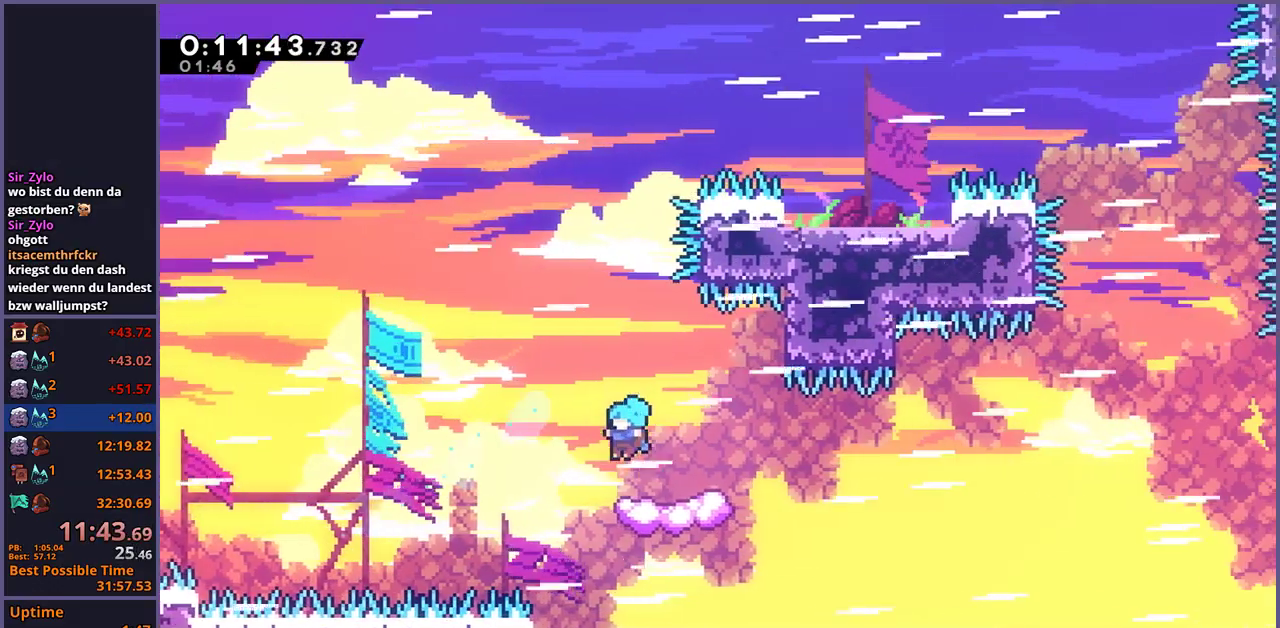
{"buttons": ["CROSS"], "left_stick": "up-right", "right_stick": "center"}
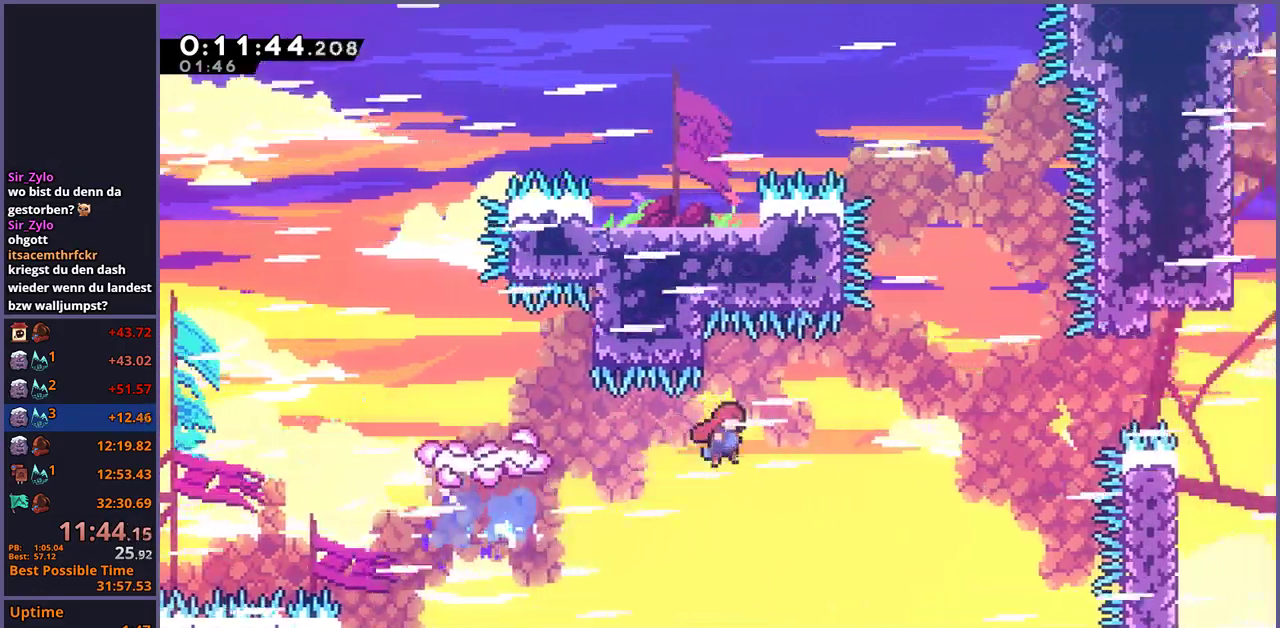
{"buttons": [], "left_stick": "up-right", "right_stick": "center", "events": [[233, "CROSS", "up"]]}
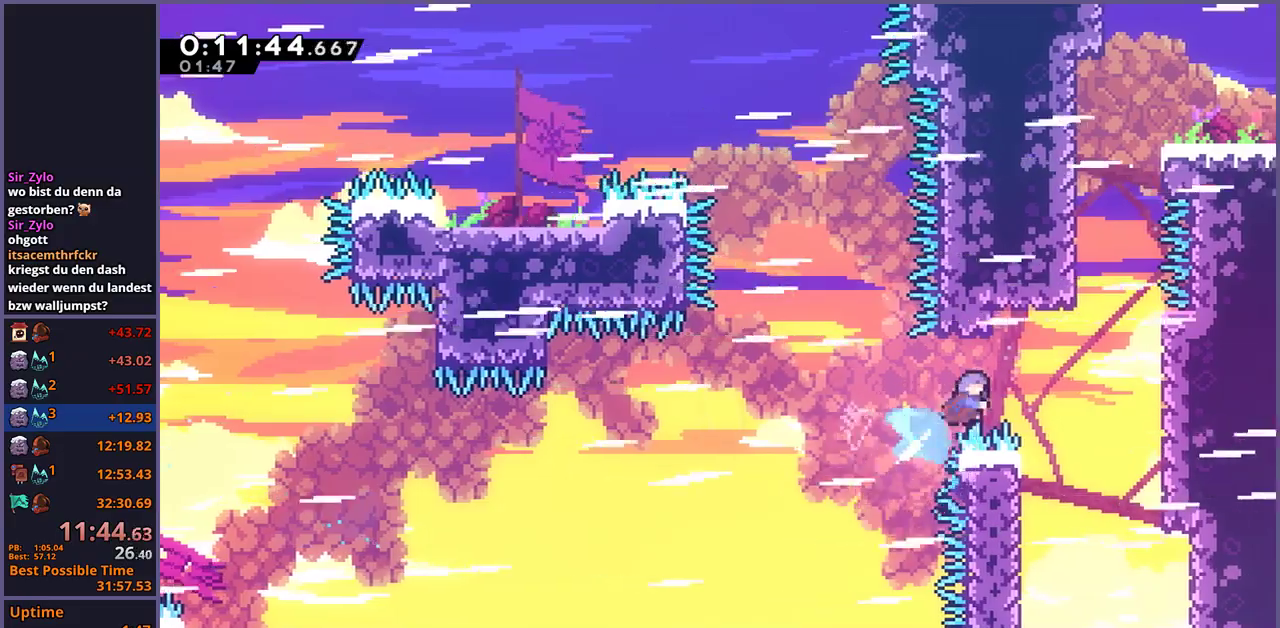
{"buttons": ["CROSS", "L1"], "left_stick": "up-left", "right_stick": "center", "events": [[217, "L1", "down"], [350, "left_stick", "up-left"], [417, "CROSS", "down"]]}
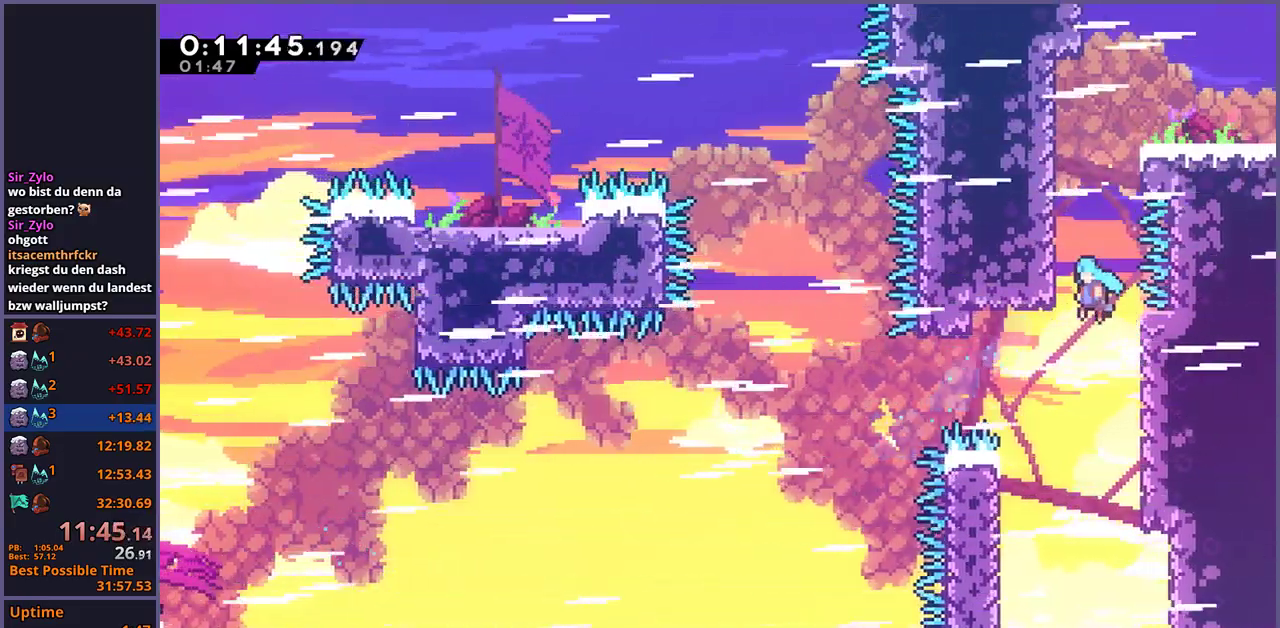
{"buttons": ["CROSS", "L1"], "left_stick": "up-right", "right_stick": "center", "events": [[83, "CROSS", "up"], [133, "CROSS", "down"], [233, "CROSS", "up"], [283, "CROSS", "down"], [367, "CROSS", "up"], [417, "CROSS", "down"], [483, "left_stick", "up-right"]]}